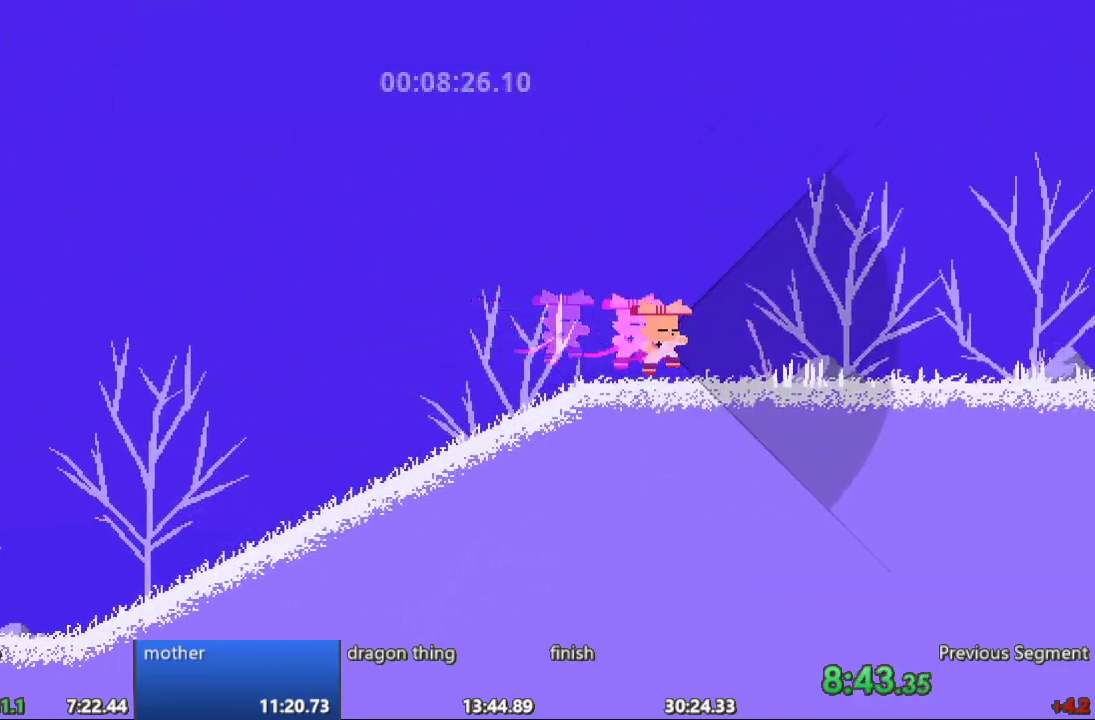
Gameplay with a controller; each line is a JSON object with the inputs held at the frame after it (dt_ms = milliseconds from this image to that frame). "events" lists button and stick changes between this image and that frame as [ms after this image, input, new state], when the widget could be followed in between. Not read: A B CIRCLE CROSS L3 R3 SQUARE TRIANGLE X Y.
{"dt_ms": 500, "buttons": ["DPAD_RIGHT"], "events": []}
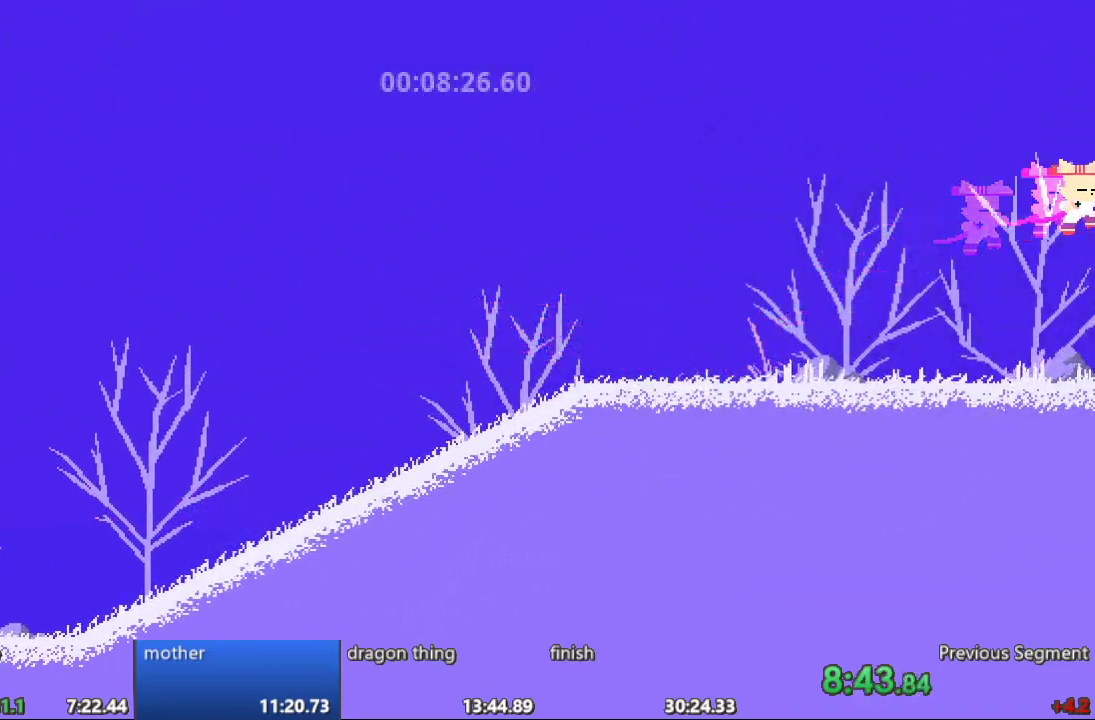
{"dt_ms": 500, "buttons": ["DPAD_RIGHT"]}
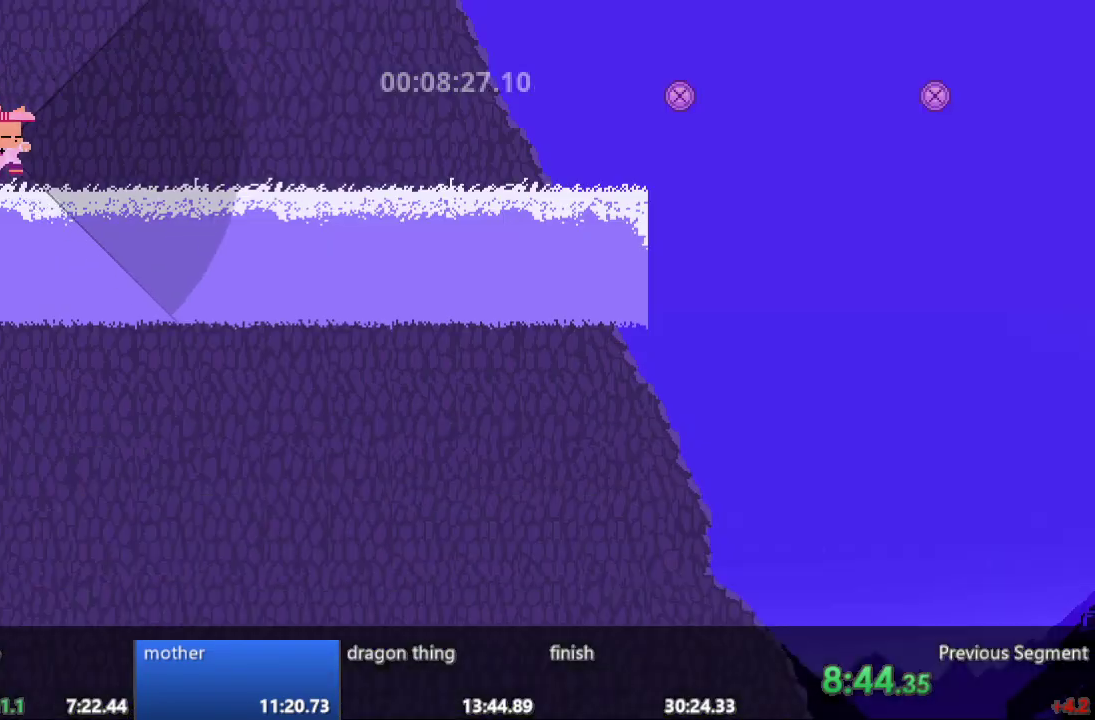
{"dt_ms": 500, "buttons": ["DPAD_RIGHT"], "events": []}
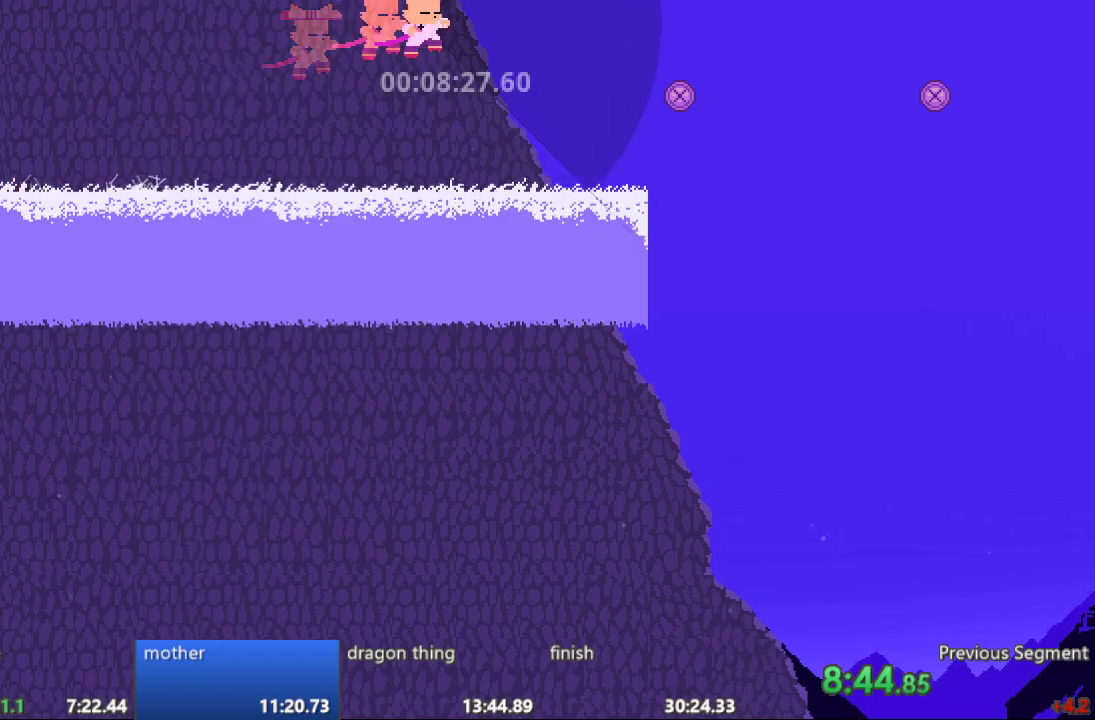
{"dt_ms": 500, "buttons": ["DPAD_RIGHT"], "events": []}
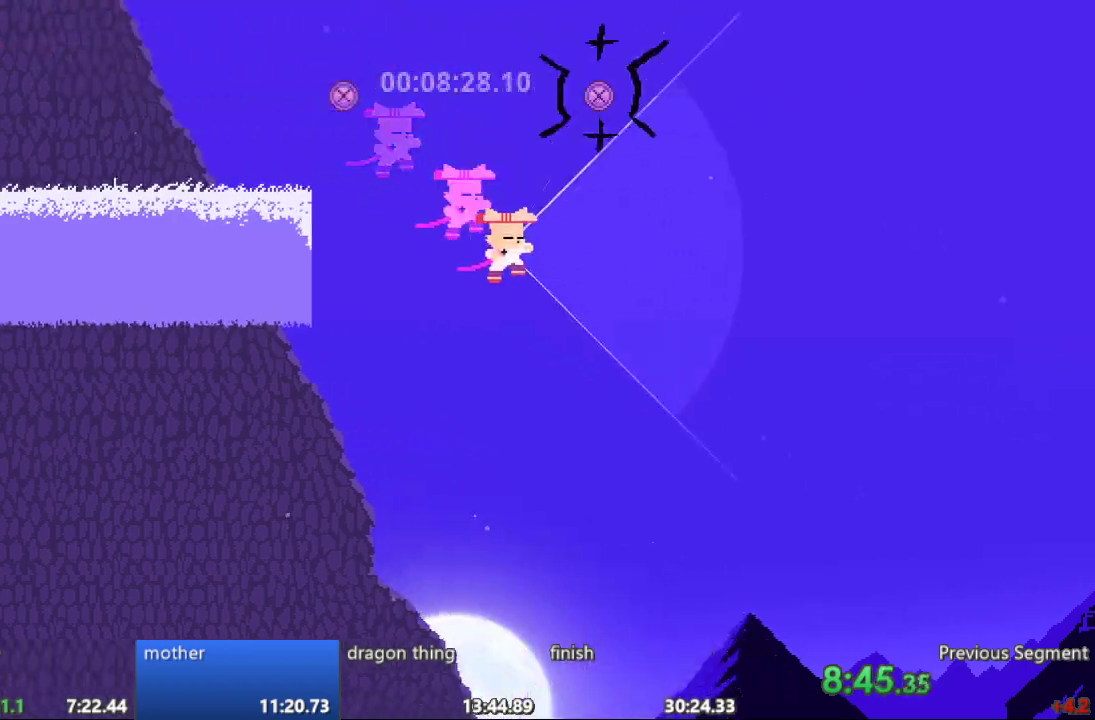
{"dt_ms": 1000, "buttons": ["DPAD_RIGHT"]}
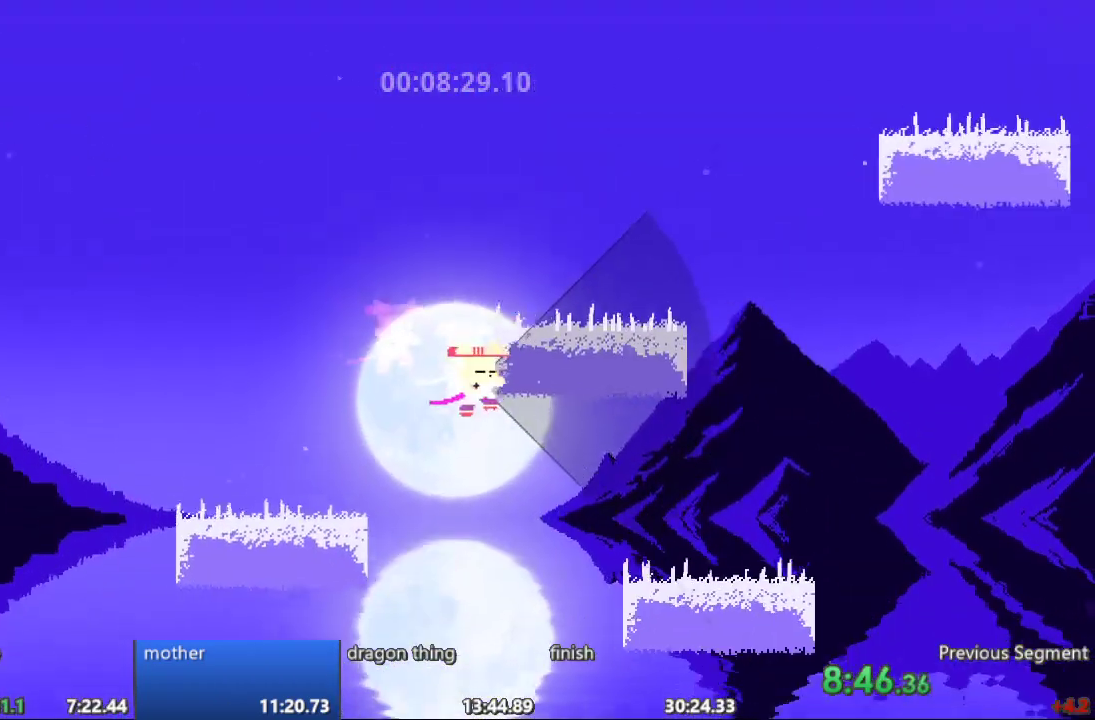
{"dt_ms": 500, "buttons": ["DPAD_RIGHT"], "events": []}
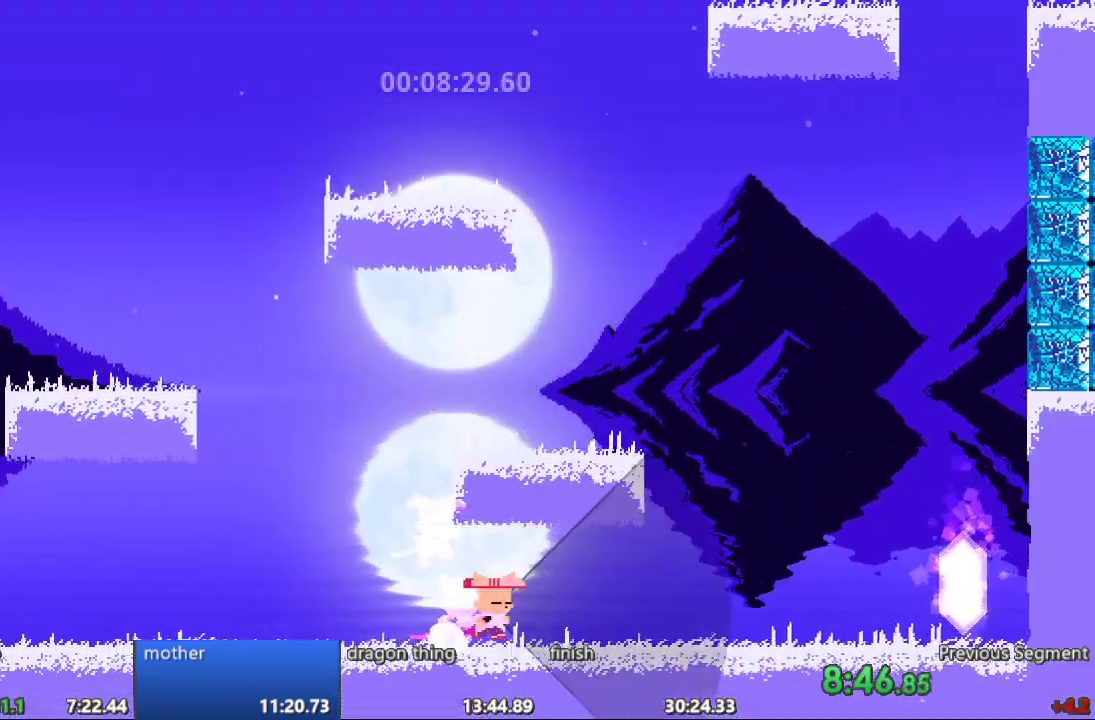
{"dt_ms": 500, "buttons": ["DPAD_RIGHT"], "events": []}
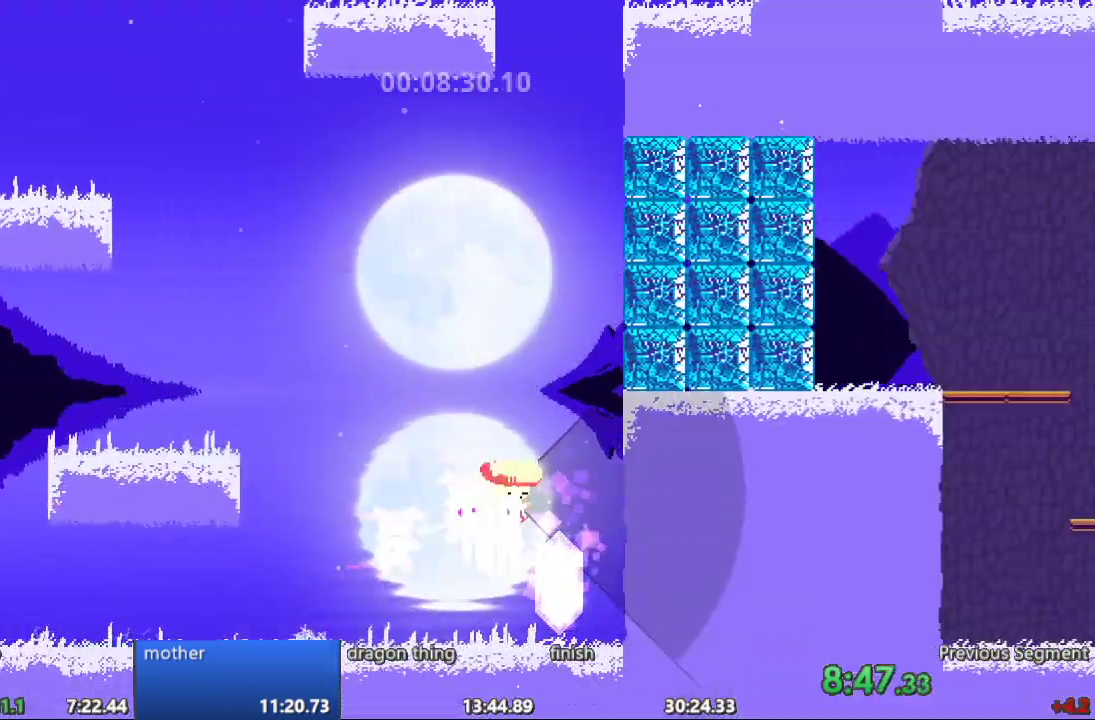
{"dt_ms": 500, "buttons": ["DPAD_RIGHT"], "events": []}
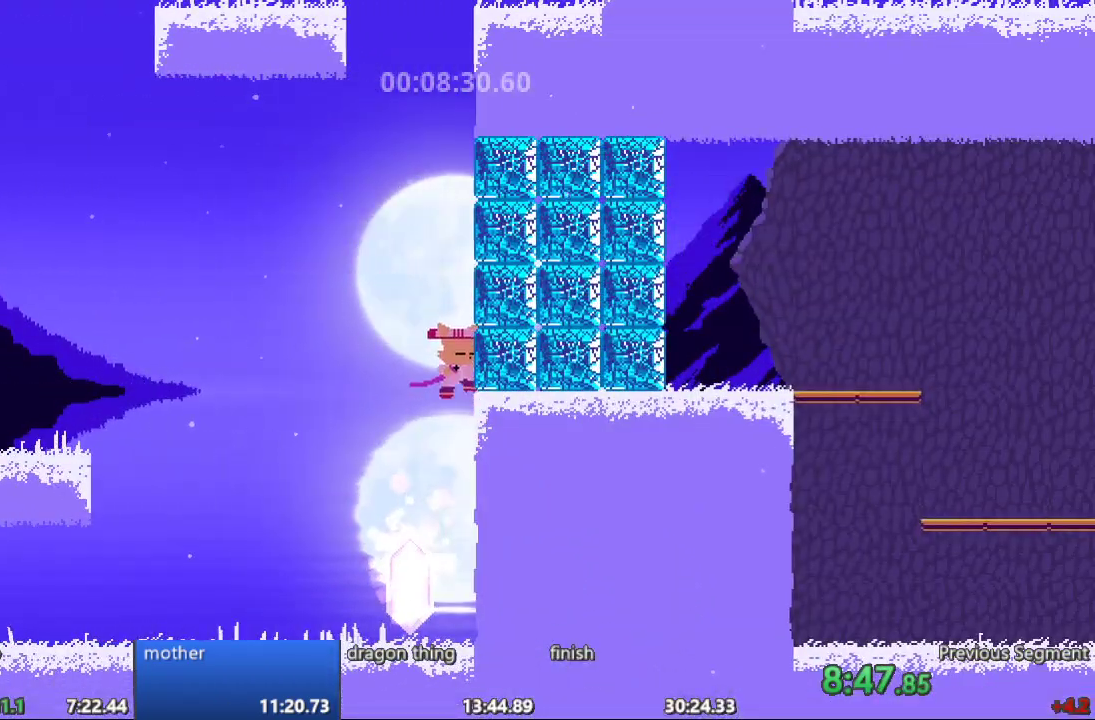
{"dt_ms": 500, "buttons": ["DPAD_RIGHT"], "events": []}
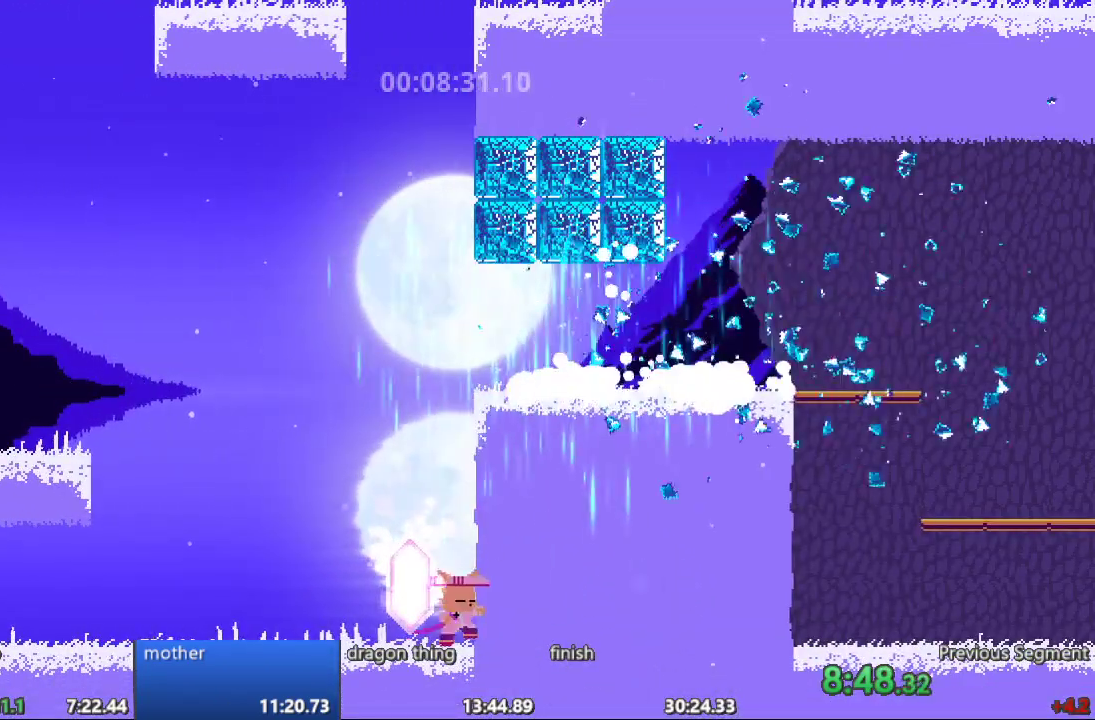
{"dt_ms": 500, "buttons": ["DPAD_RIGHT"], "events": []}
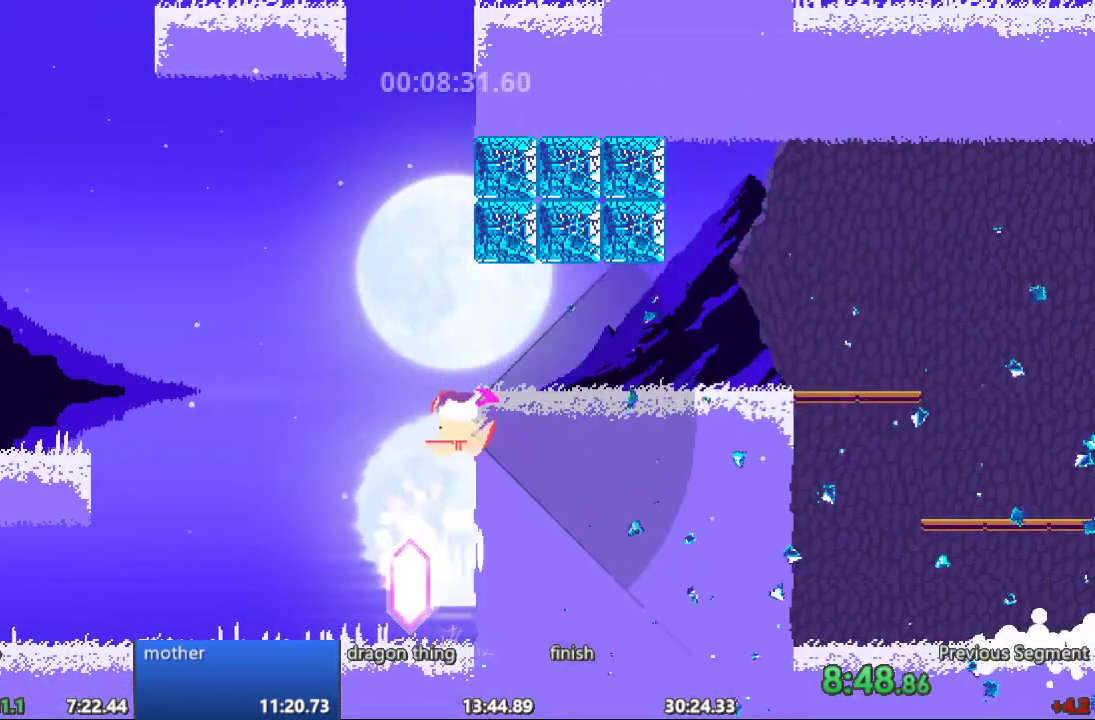
{"dt_ms": 500, "buttons": ["DPAD_RIGHT"], "events": []}
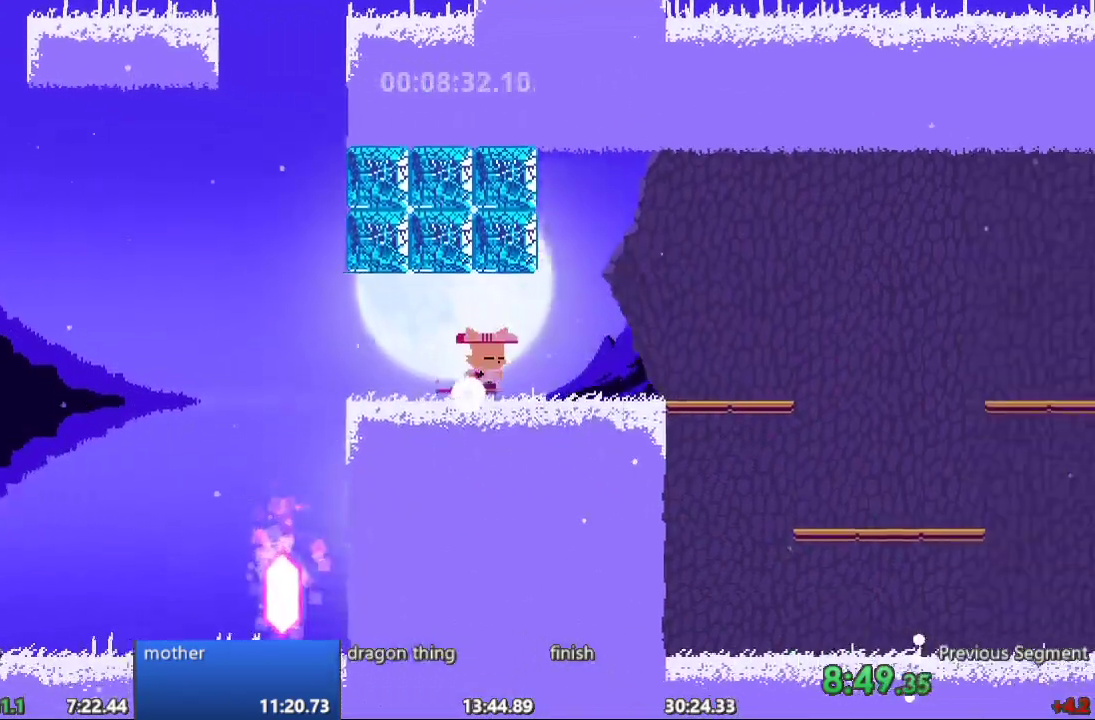
{"dt_ms": 500, "buttons": ["DPAD_RIGHT"], "events": []}
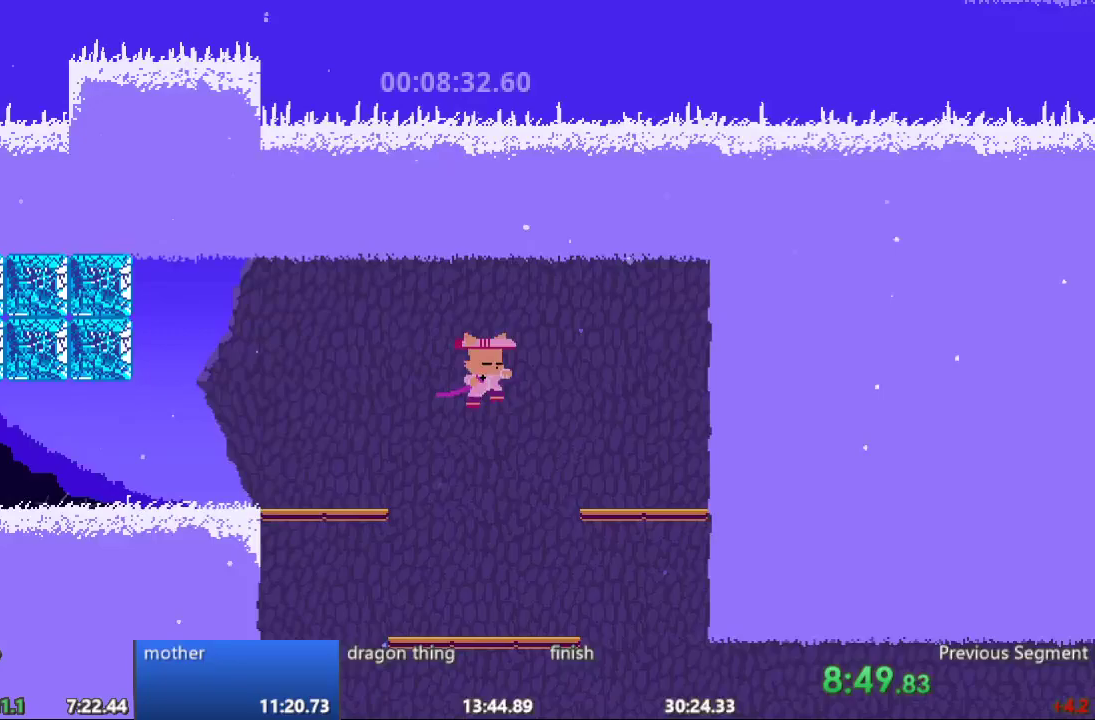
{"dt_ms": 500, "buttons": ["DPAD_DOWN", "DPAD_RIGHT"], "events": [[383, "DPAD_DOWN", "down"]]}
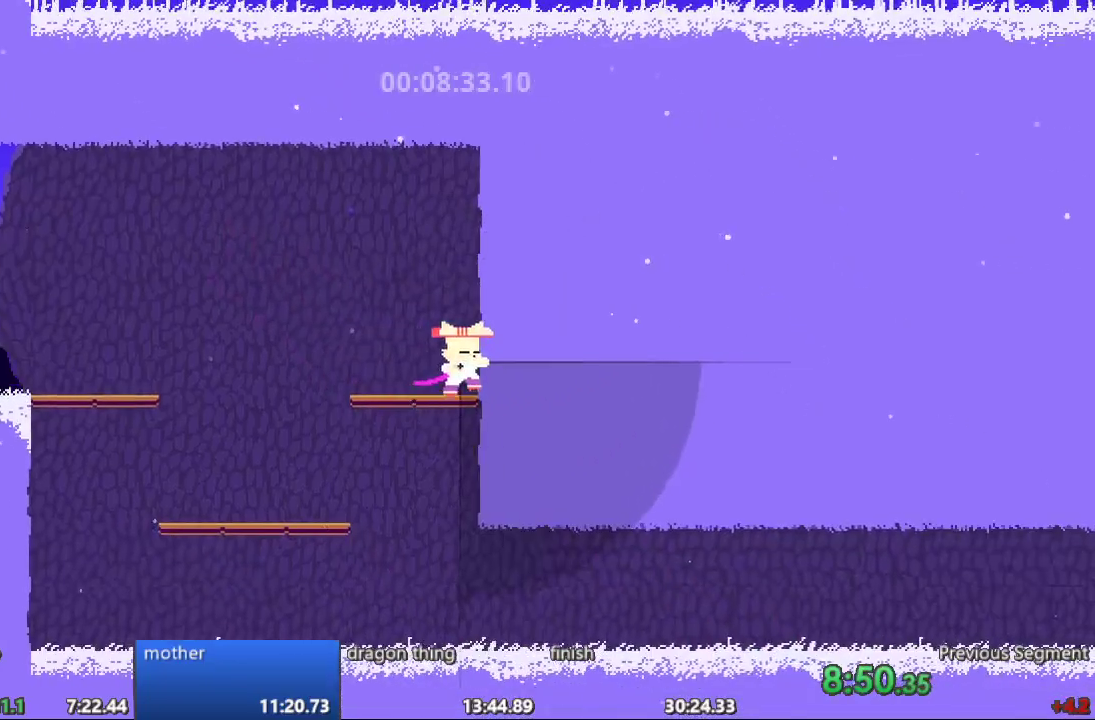
{"dt_ms": 500, "buttons": ["DPAD_RIGHT"], "events": [[433, "DPAD_DOWN", "up"]]}
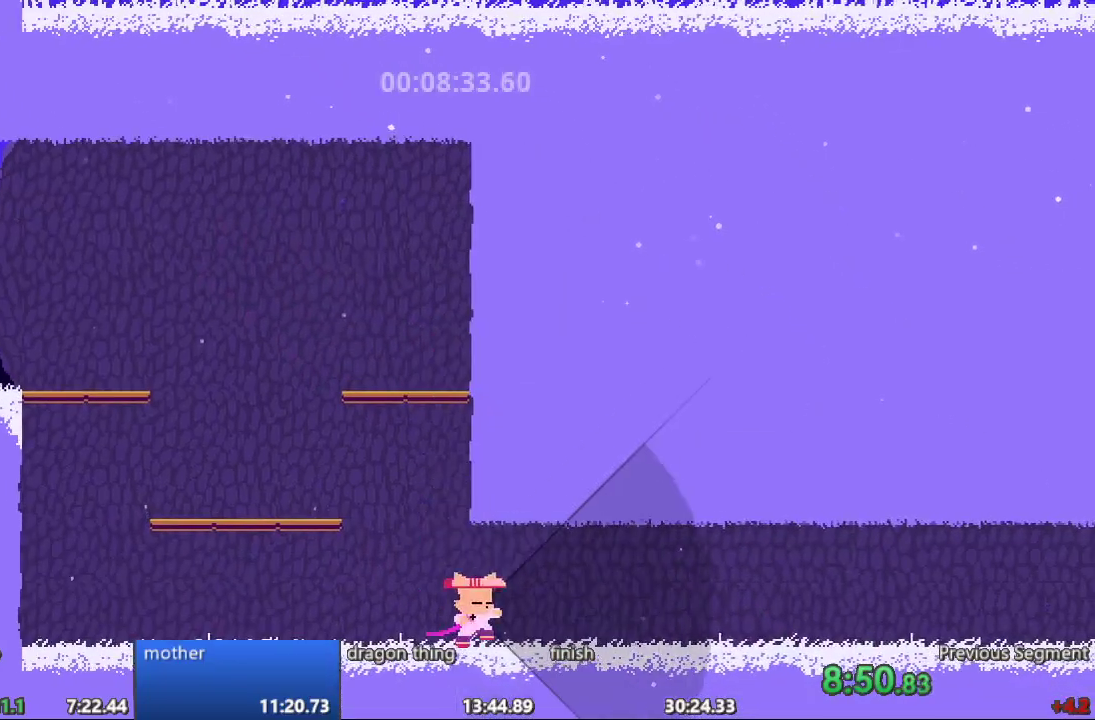
{"dt_ms": 500, "buttons": ["DPAD_RIGHT"], "events": []}
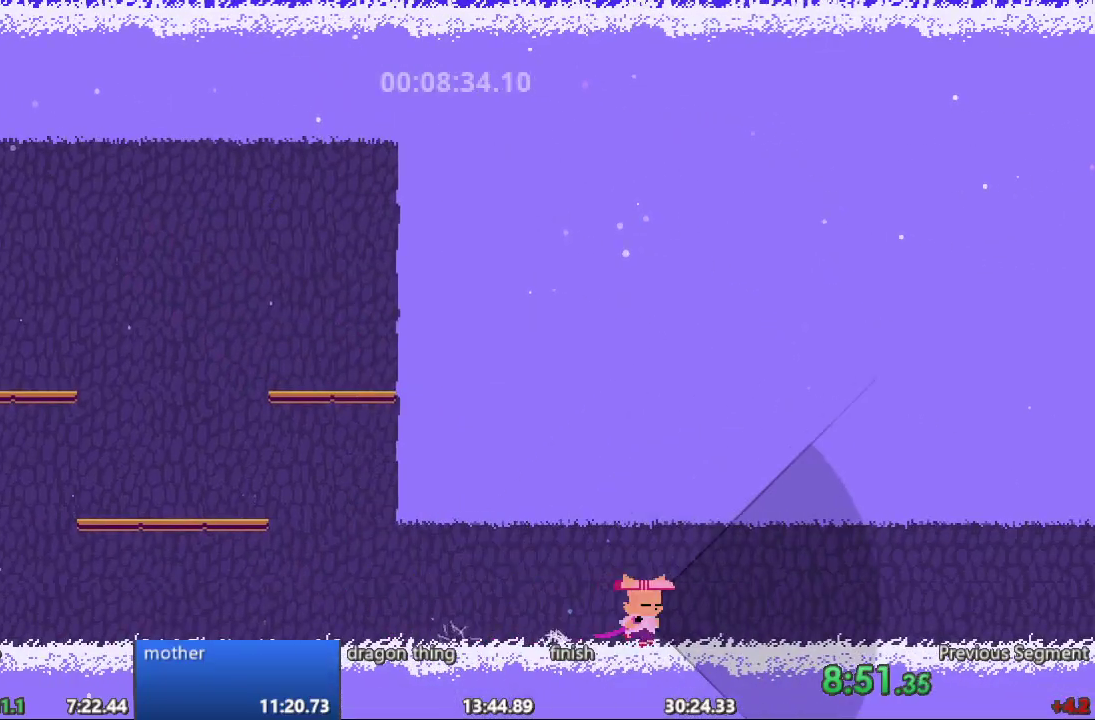
{"dt_ms": 500, "buttons": ["DPAD_RIGHT"], "events": []}